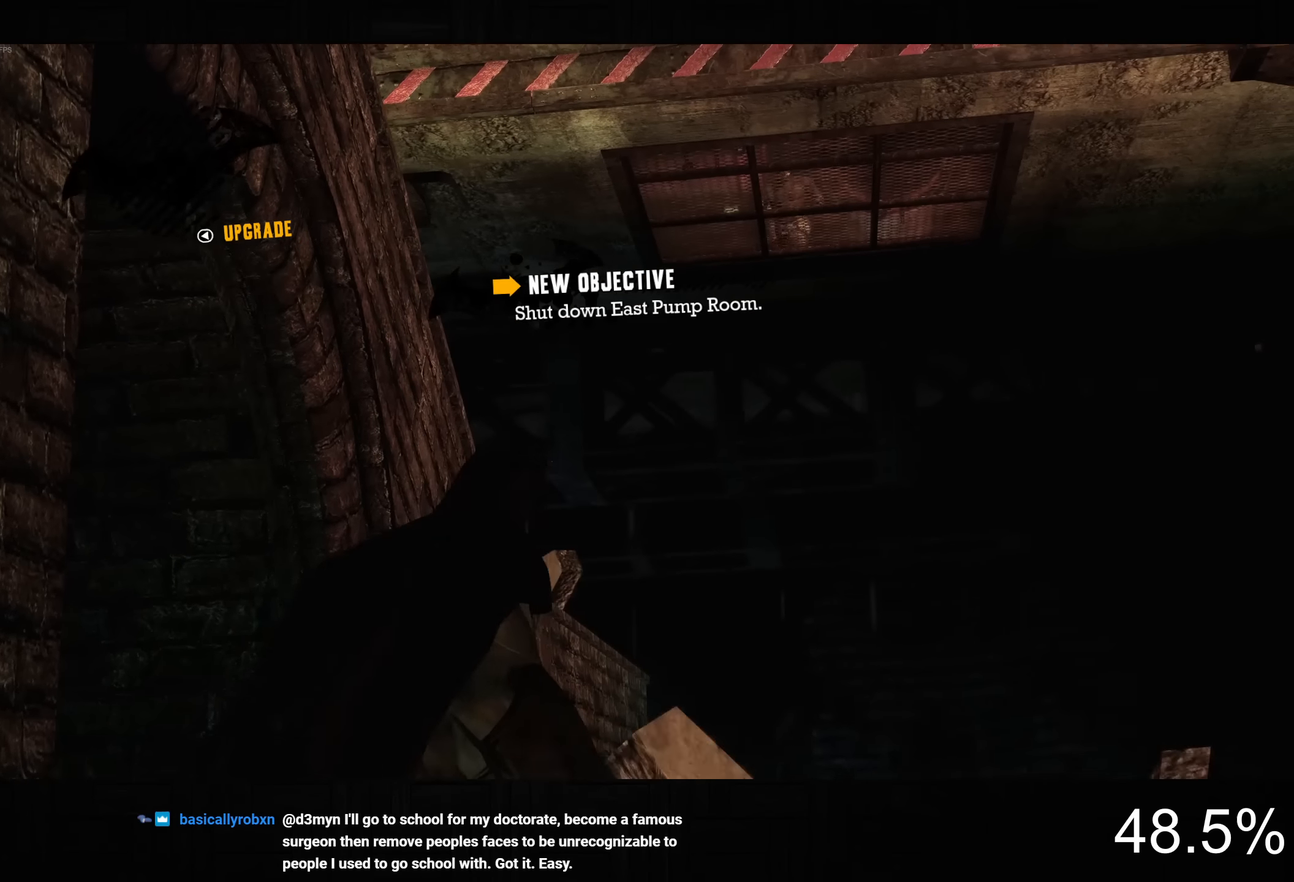
Gameplay with a controller (PlayStation layout); each line is a JSON object with the inputs held at the frame after it (dt_ms = milliseconds from this image to that frame). "button_events" lists button changes between this image and that frame as [ms after this image, input, new state], when the widget could be followed in between (sticks are given only as held states). This document gives stick clicks only as held states, not as events.
{"dt_ms": 500, "buttons": ["R2"], "left_stick": "up-left", "right_stick": "down-left", "button_events": [[17, "R2", "down"]]}
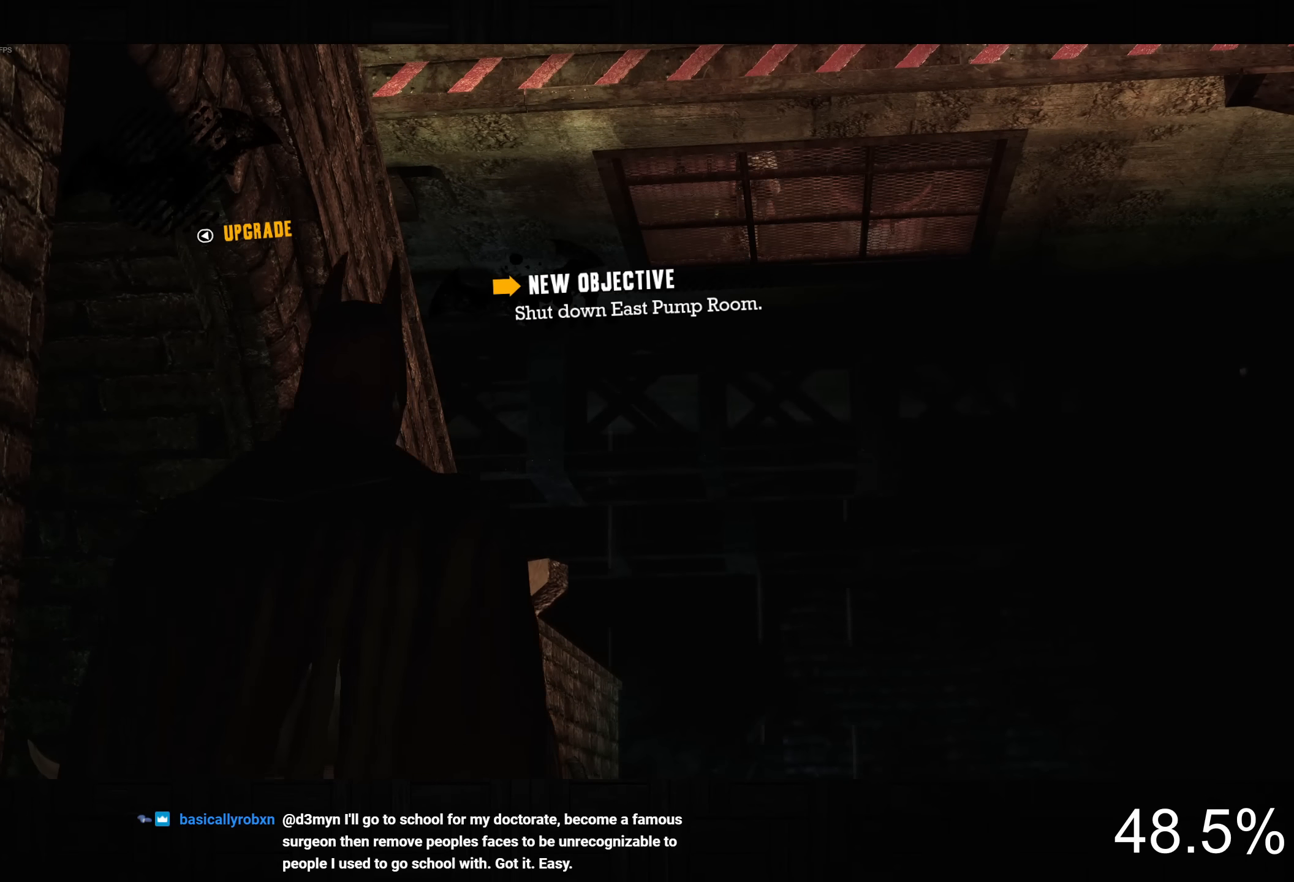
{"dt_ms": 500, "buttons": ["CROSS", "R2"], "left_stick": "center", "right_stick": "center", "button_events": [[484, "CROSS", "down"]]}
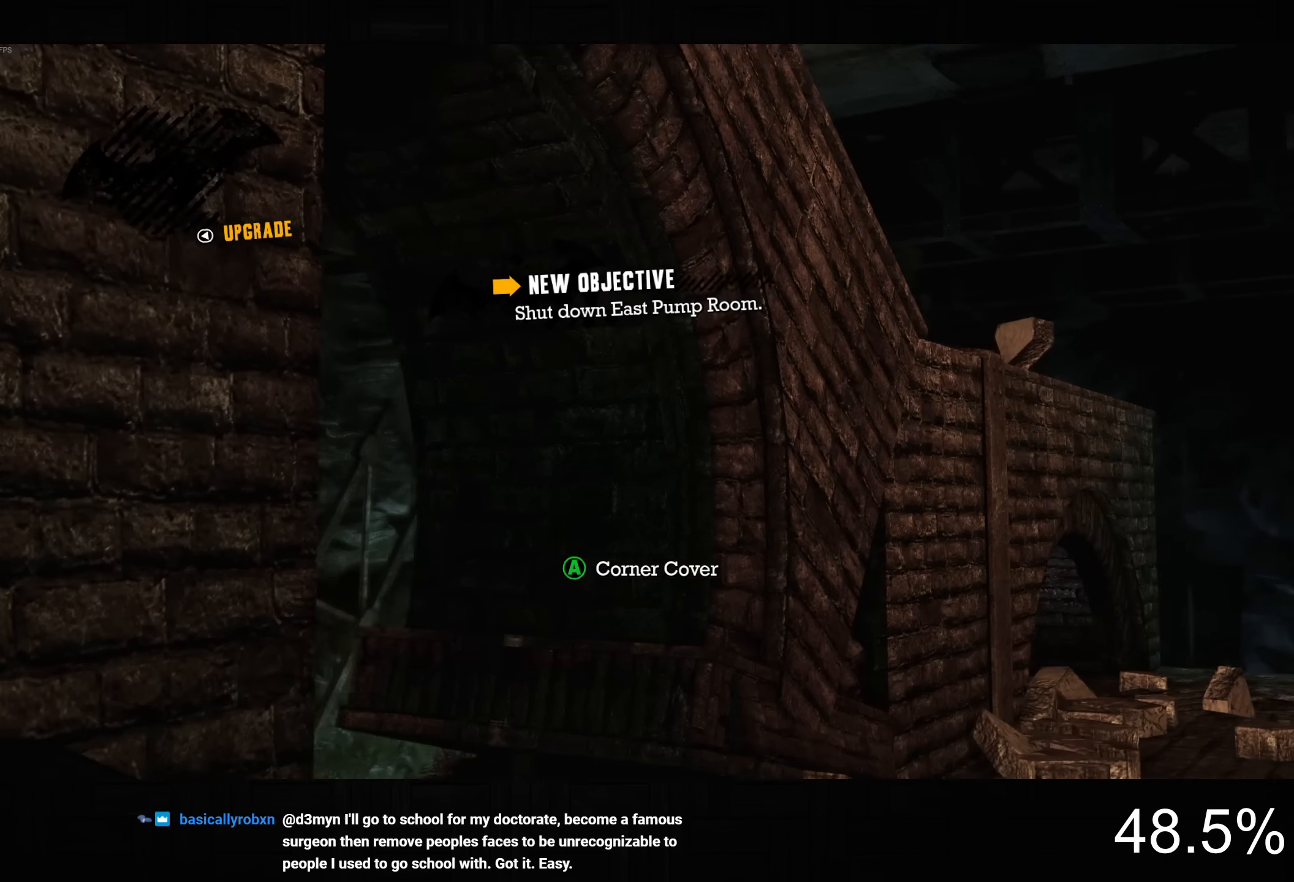
{"dt_ms": 500, "buttons": [], "left_stick": "center", "right_stick": "down-left", "button_events": [[134, "CROSS", "up"], [150, "R2", "up"], [284, "DPAD_LEFT", "down"], [334, "L2", "down"], [400, "DPAD_LEFT", "up"], [434, "L2", "up"]]}
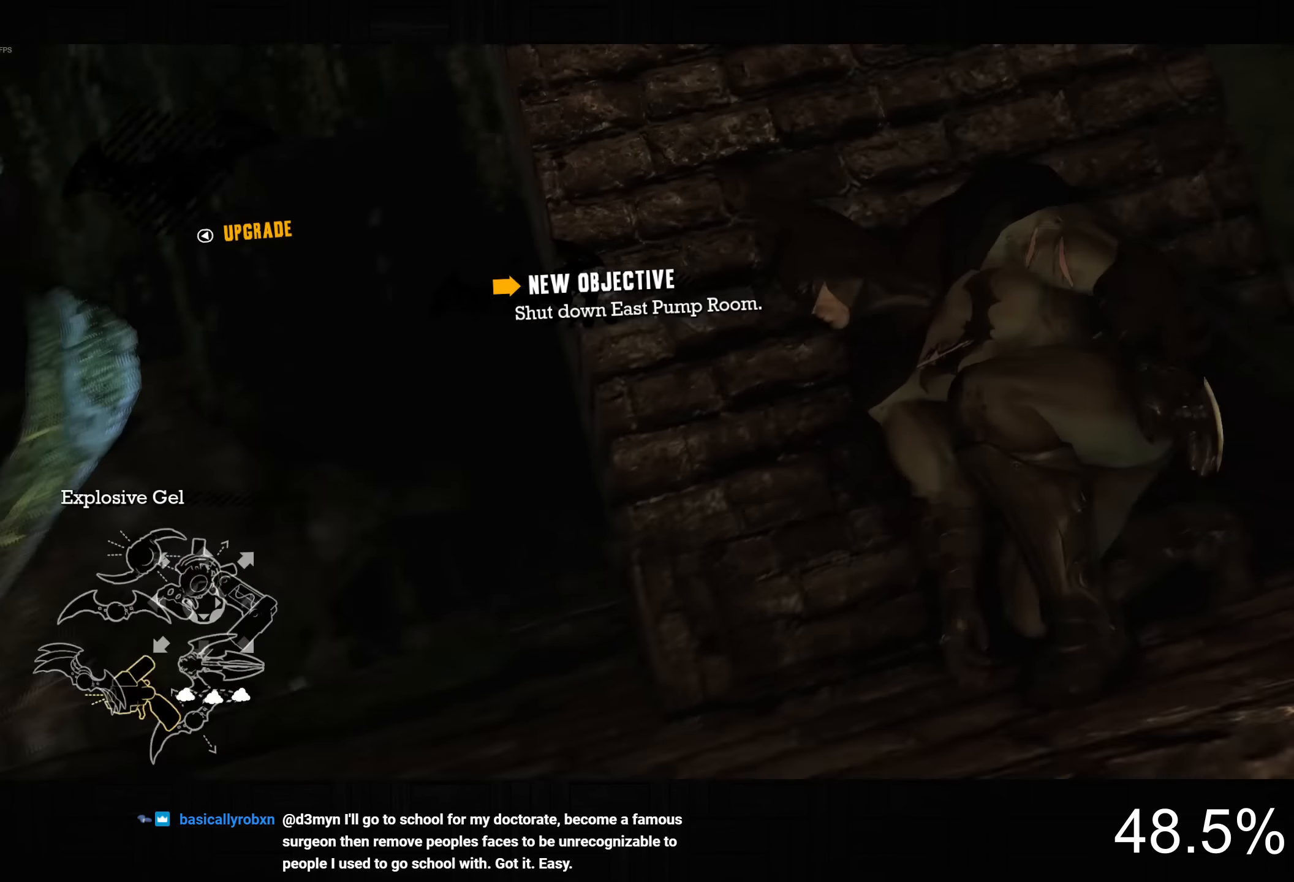
{"dt_ms": 500, "buttons": [], "left_stick": "center", "right_stick": "center", "button_events": []}
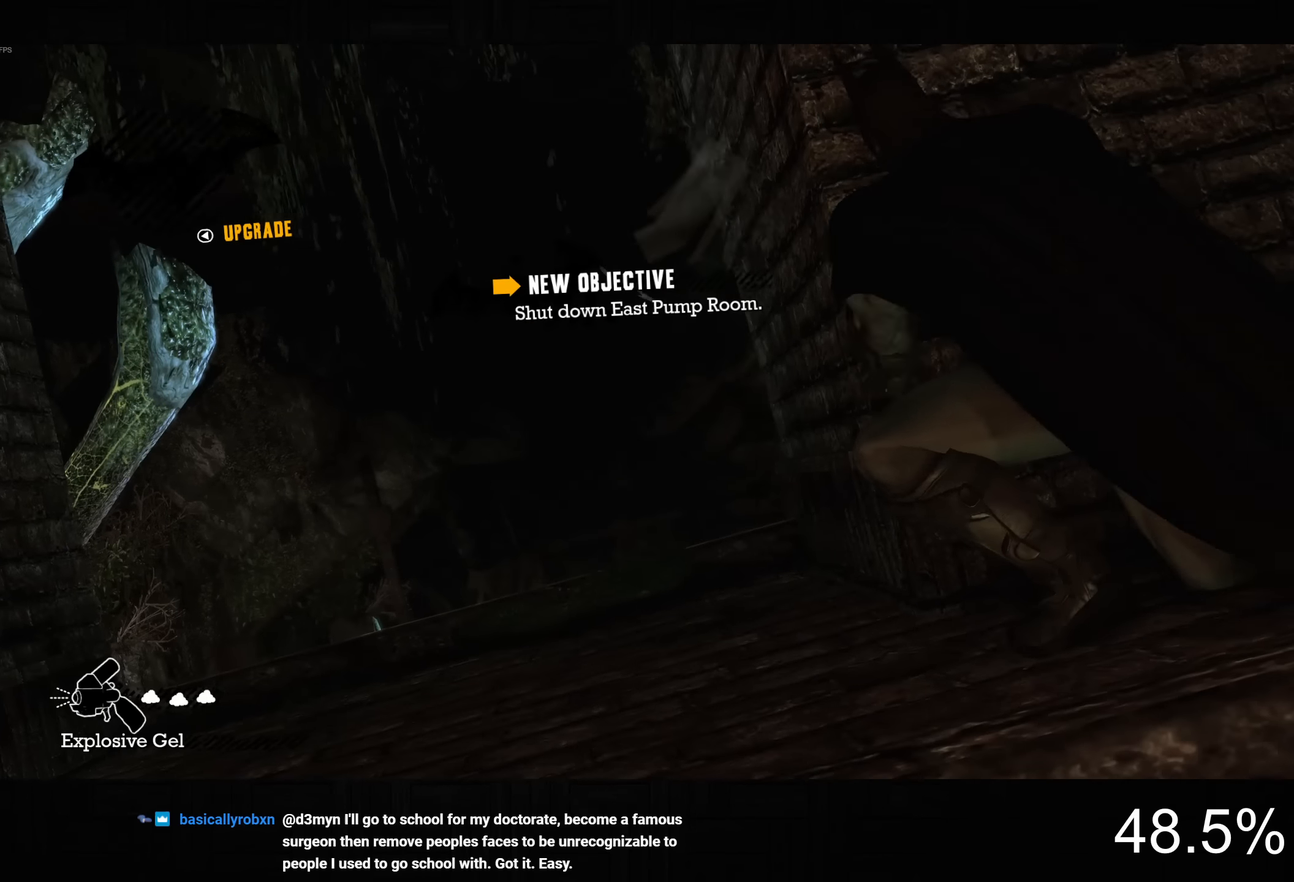
{"dt_ms": 500, "buttons": [], "left_stick": "center", "right_stick": "right", "button_events": [[167, "L2", "down"], [200, "R1", "down"], [267, "L2", "up"], [267, "R1", "up"]]}
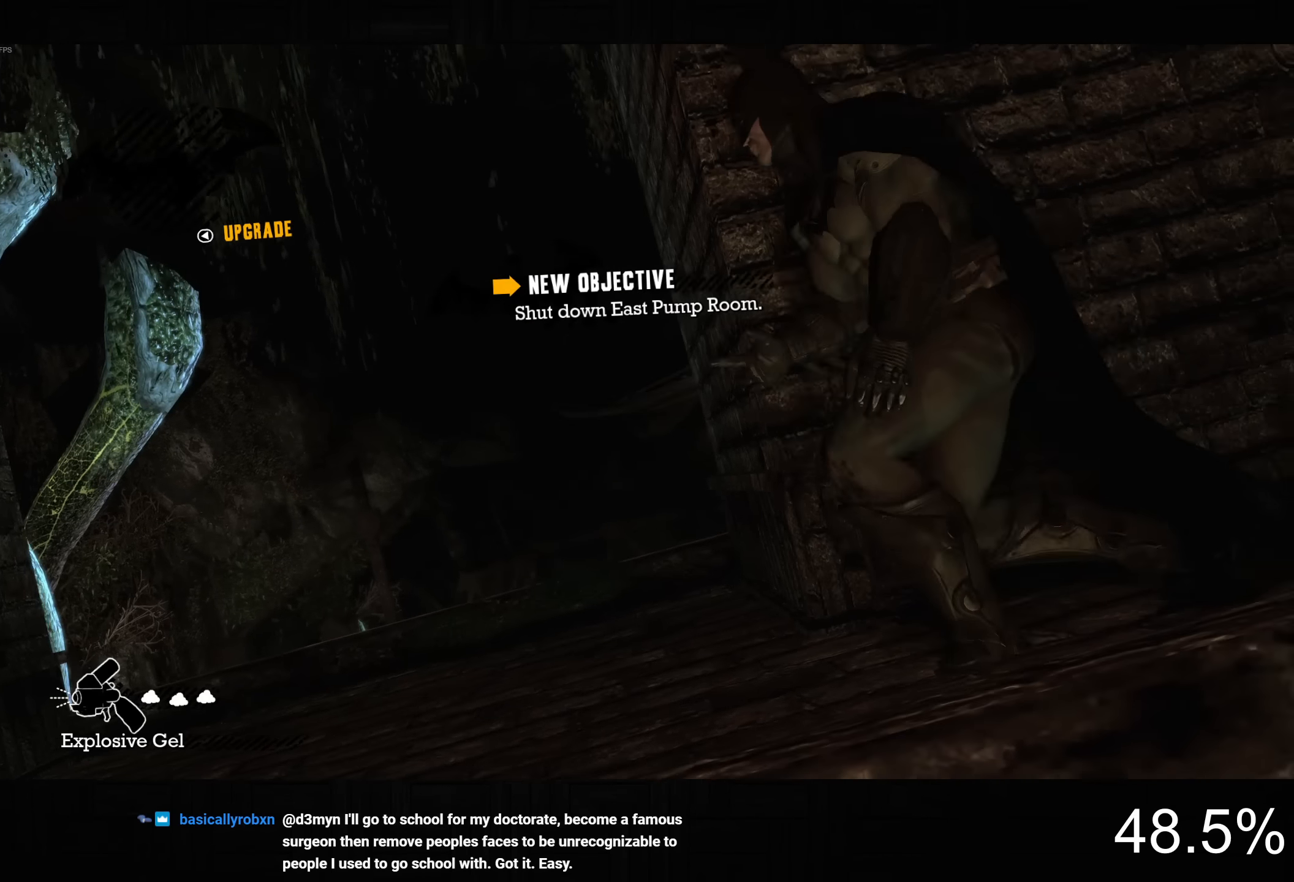
{"dt_ms": 500, "buttons": [], "left_stick": "center", "right_stick": "right", "button_events": []}
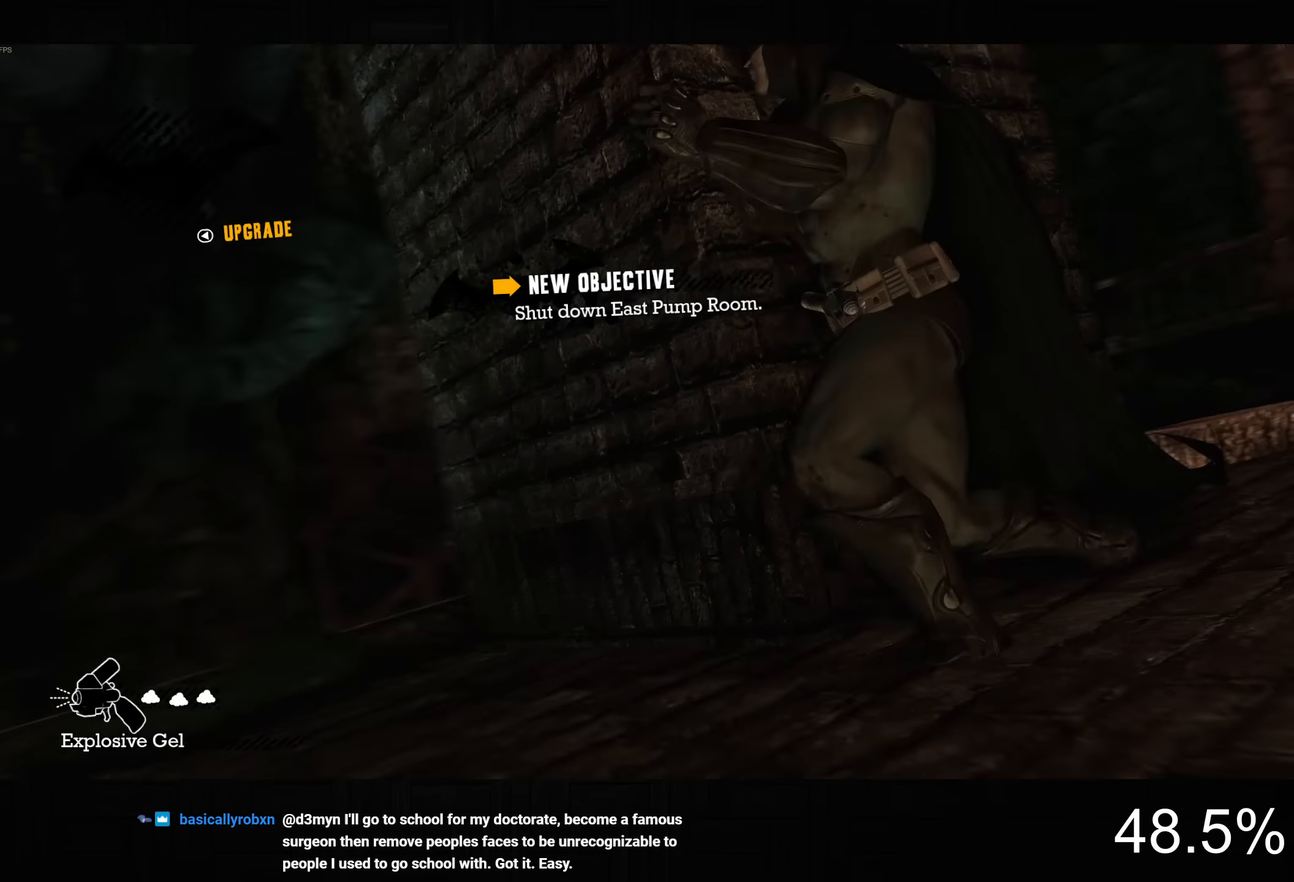
{"dt_ms": 500, "buttons": ["L2"], "left_stick": "right", "right_stick": "up-right", "button_events": [[17, "DPAD_DOWN", "down"], [133, "DPAD_DOWN", "up"], [200, "L2", "down"]]}
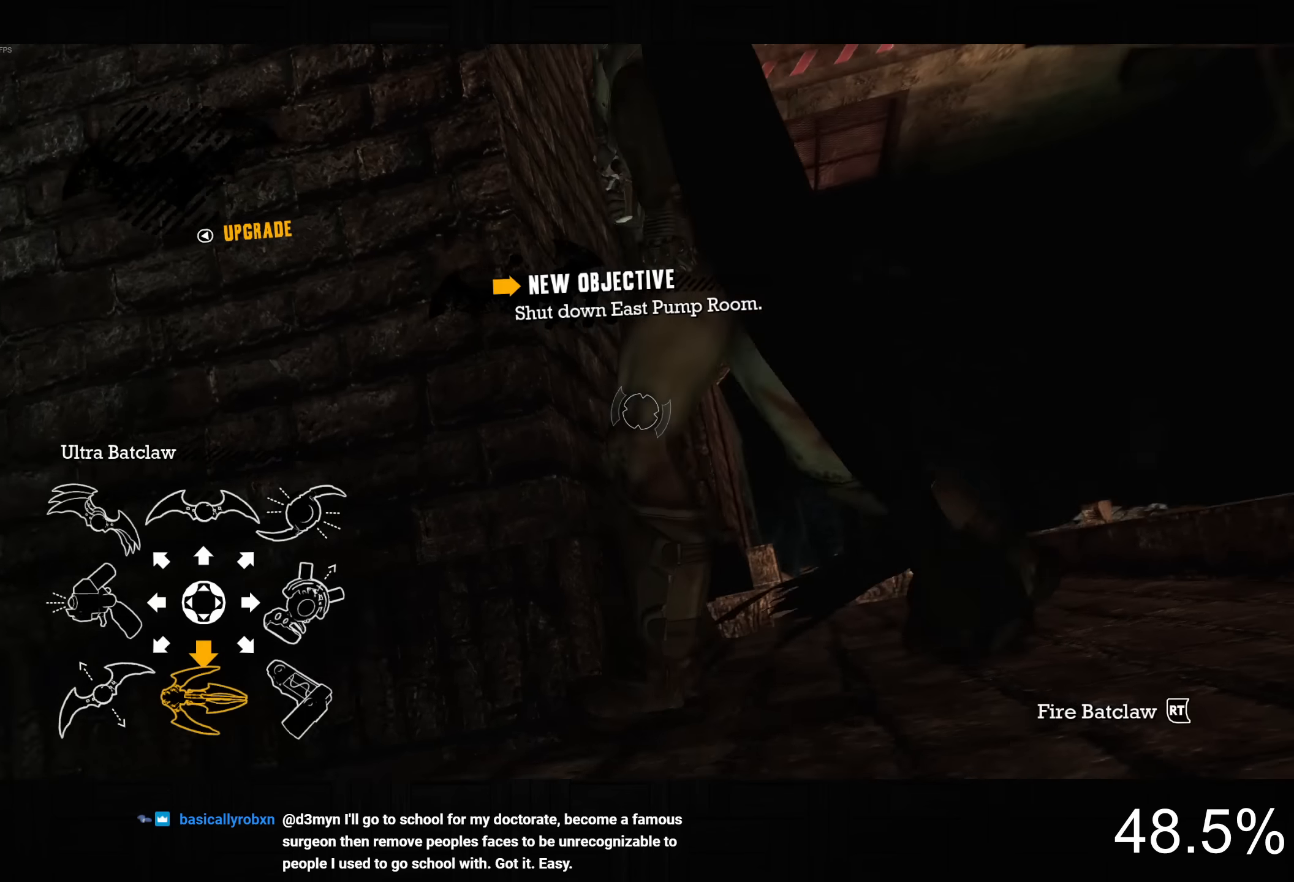
{"dt_ms": 500, "buttons": ["L2"], "left_stick": "center", "right_stick": "down", "button_events": [[283, "R2", "down"], [383, "R2", "up"]]}
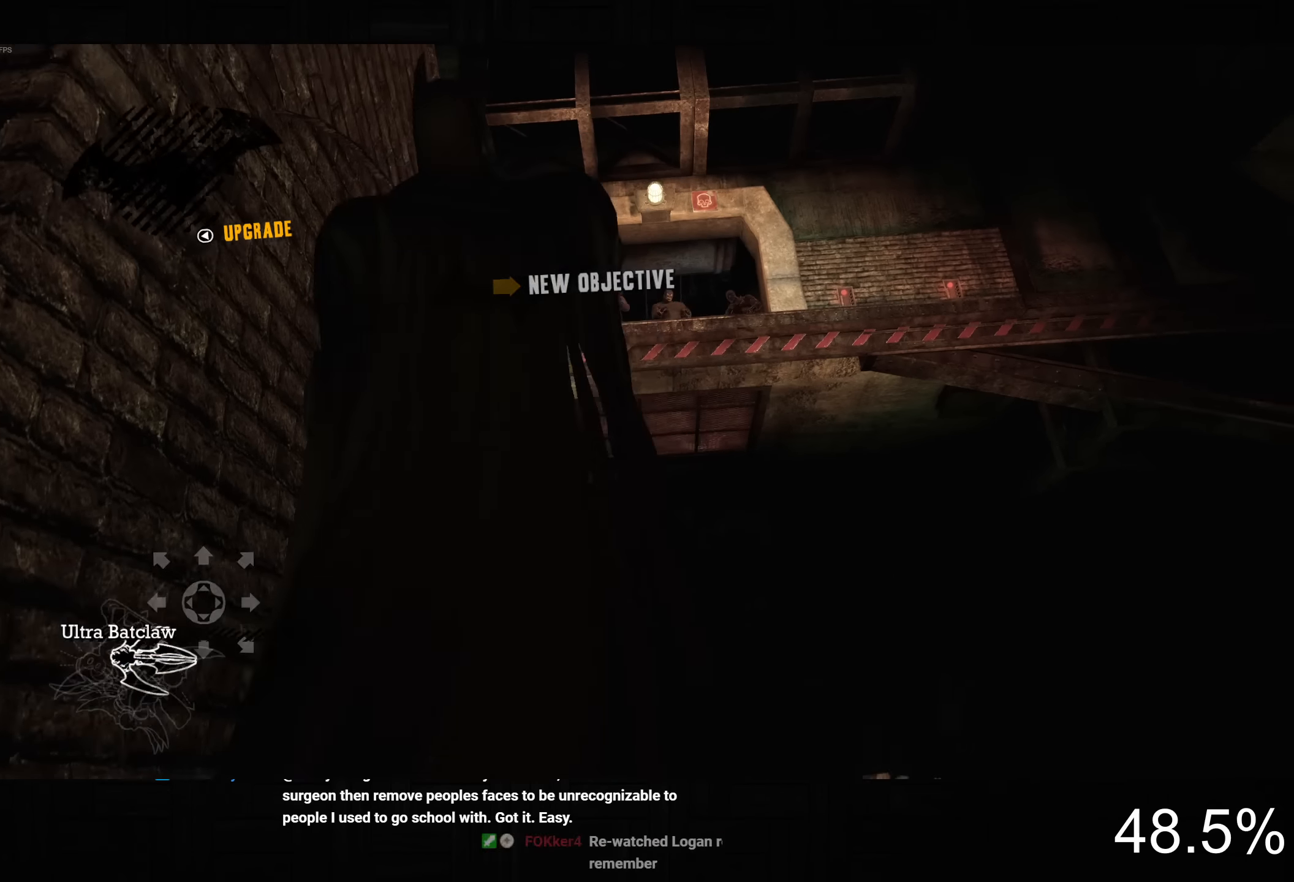
{"dt_ms": 500, "buttons": [], "left_stick": "center", "right_stick": "up-right", "button_events": [[133, "L2", "up"]]}
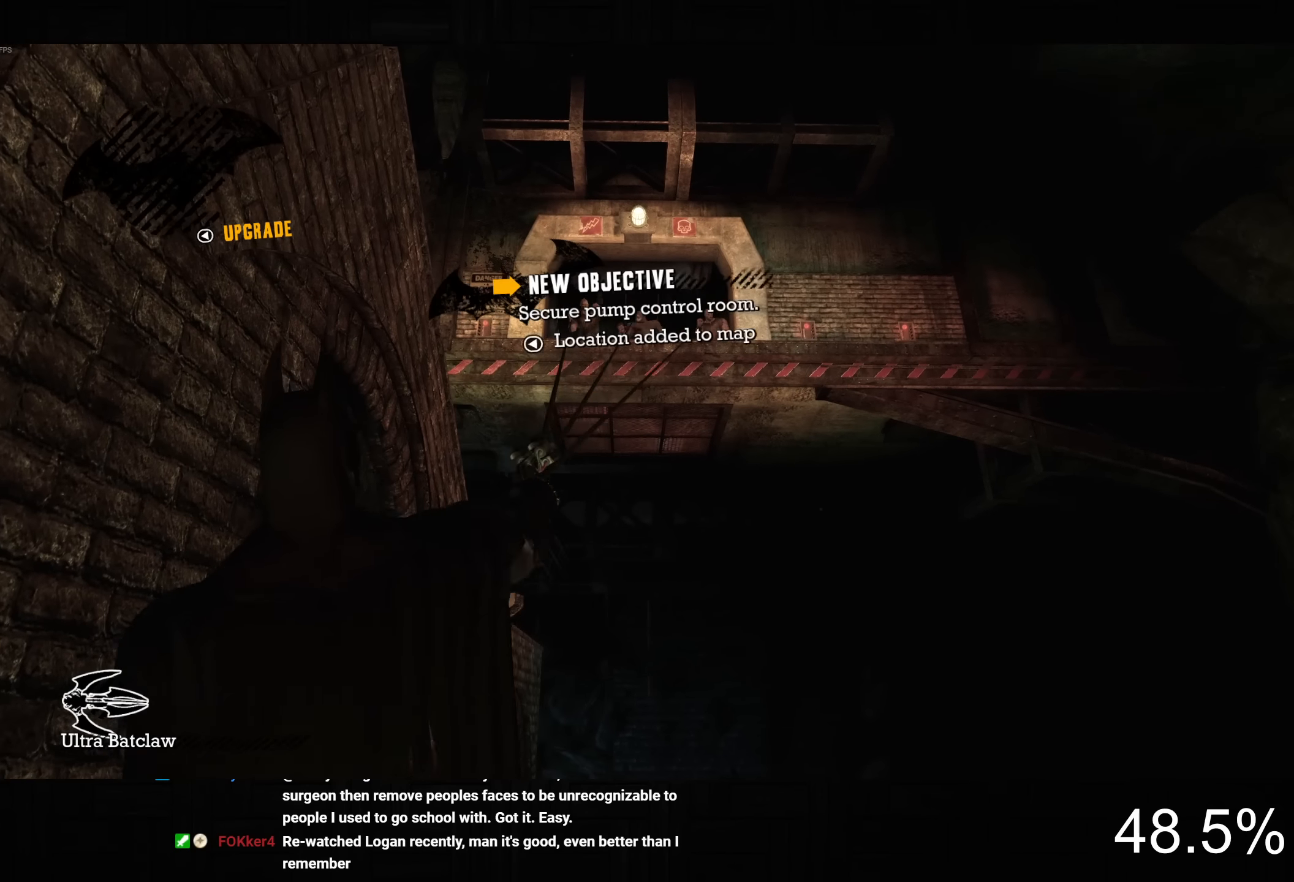
{"dt_ms": 500, "buttons": ["CROSS"], "left_stick": "up", "right_stick": "center", "button_events": [[400, "CROSS", "down"]]}
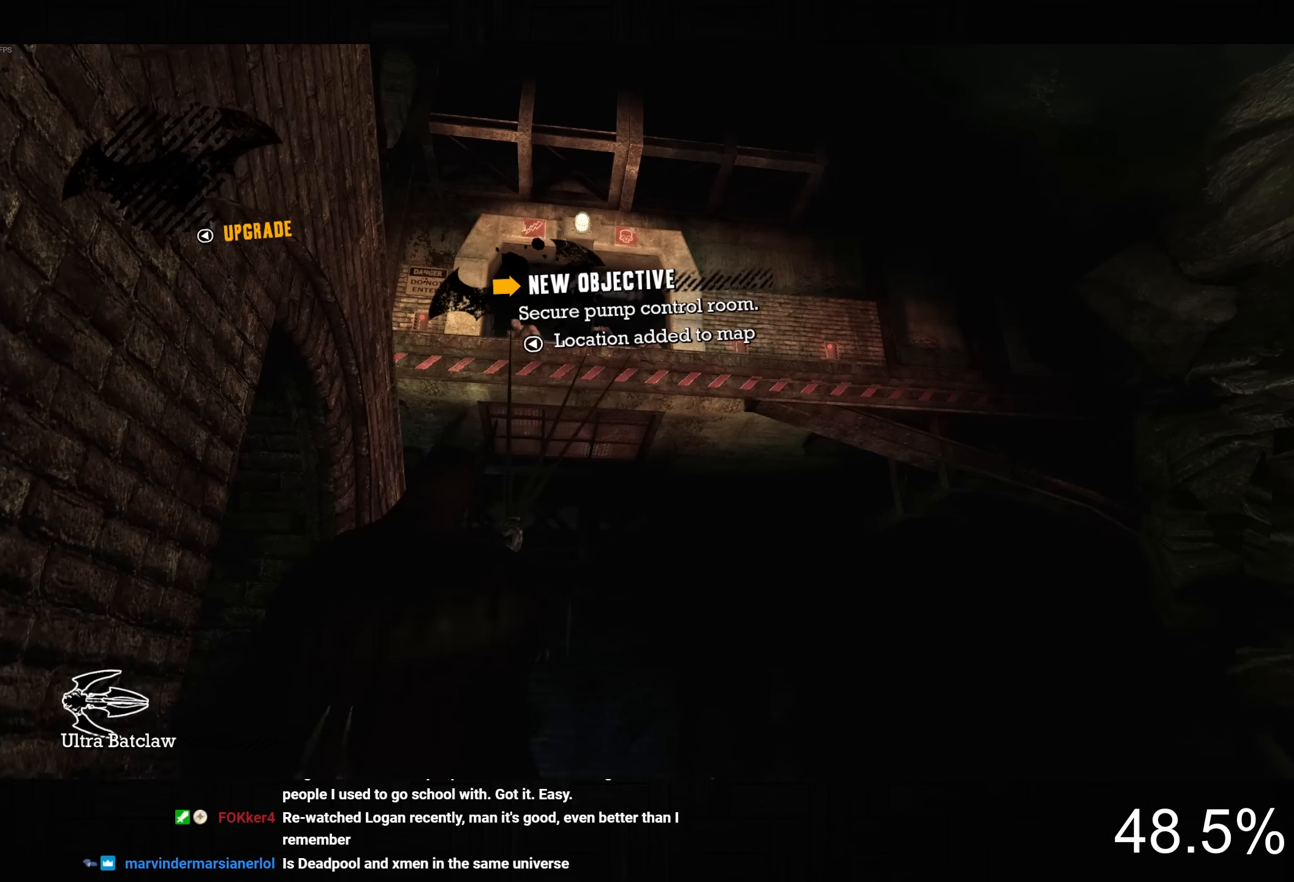
{"dt_ms": 500, "buttons": ["CROSS"], "left_stick": "up", "right_stick": "center", "button_events": []}
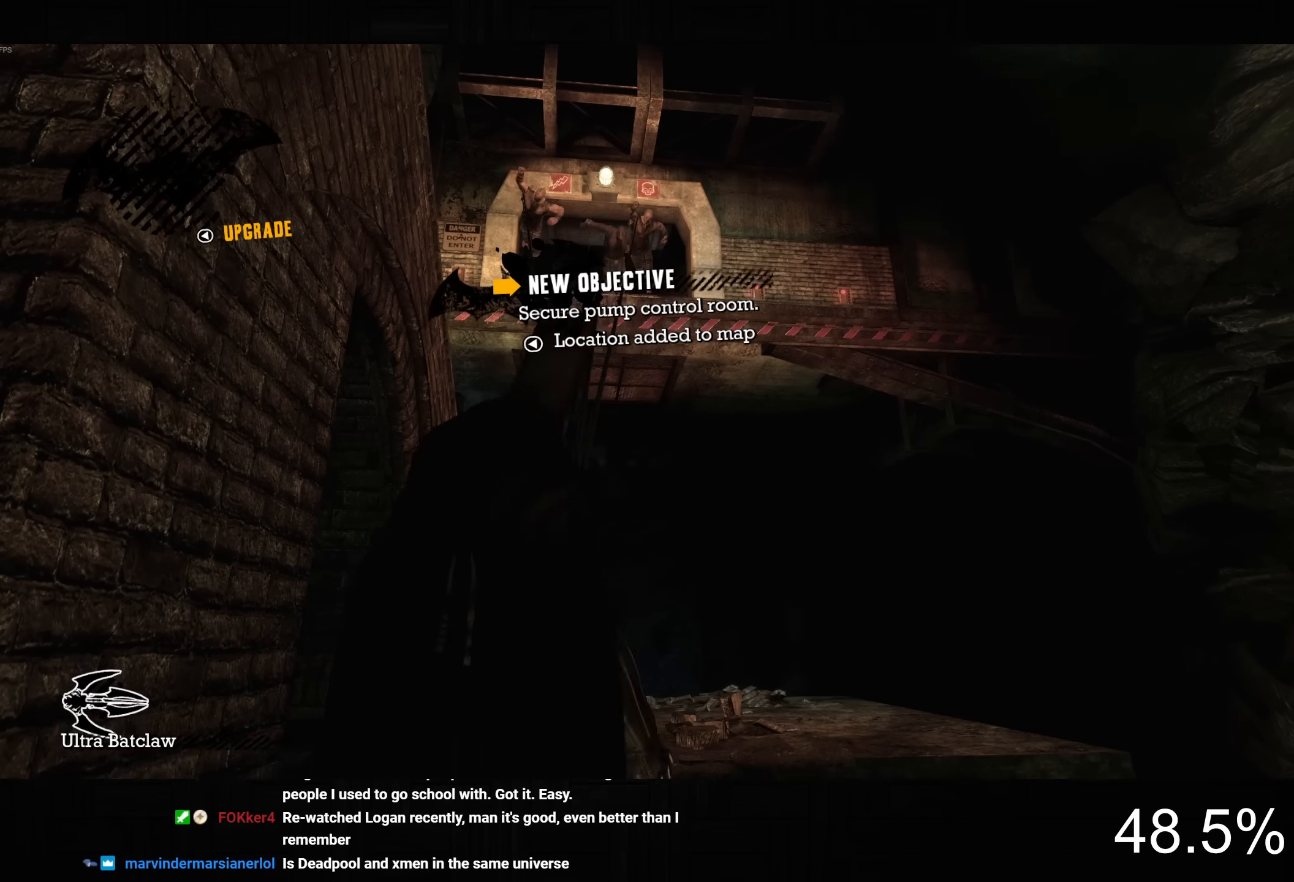
{"dt_ms": 1000, "buttons": ["CROSS"], "left_stick": "up", "right_stick": "up", "button_events": []}
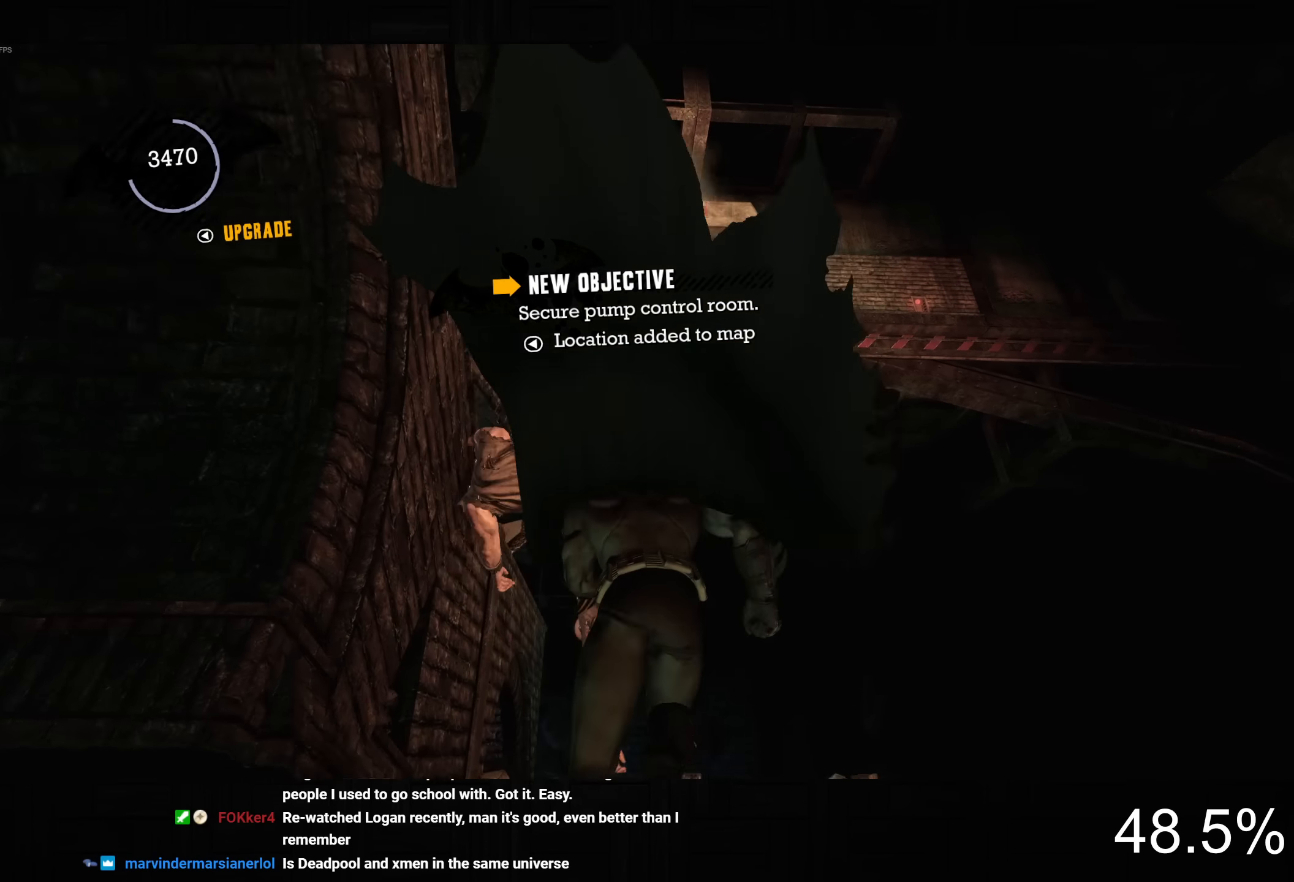
{"dt_ms": 500, "buttons": ["CROSS"], "left_stick": "up", "right_stick": "center", "button_events": [[283, "R1", "down"], [366, "R1", "up"]]}
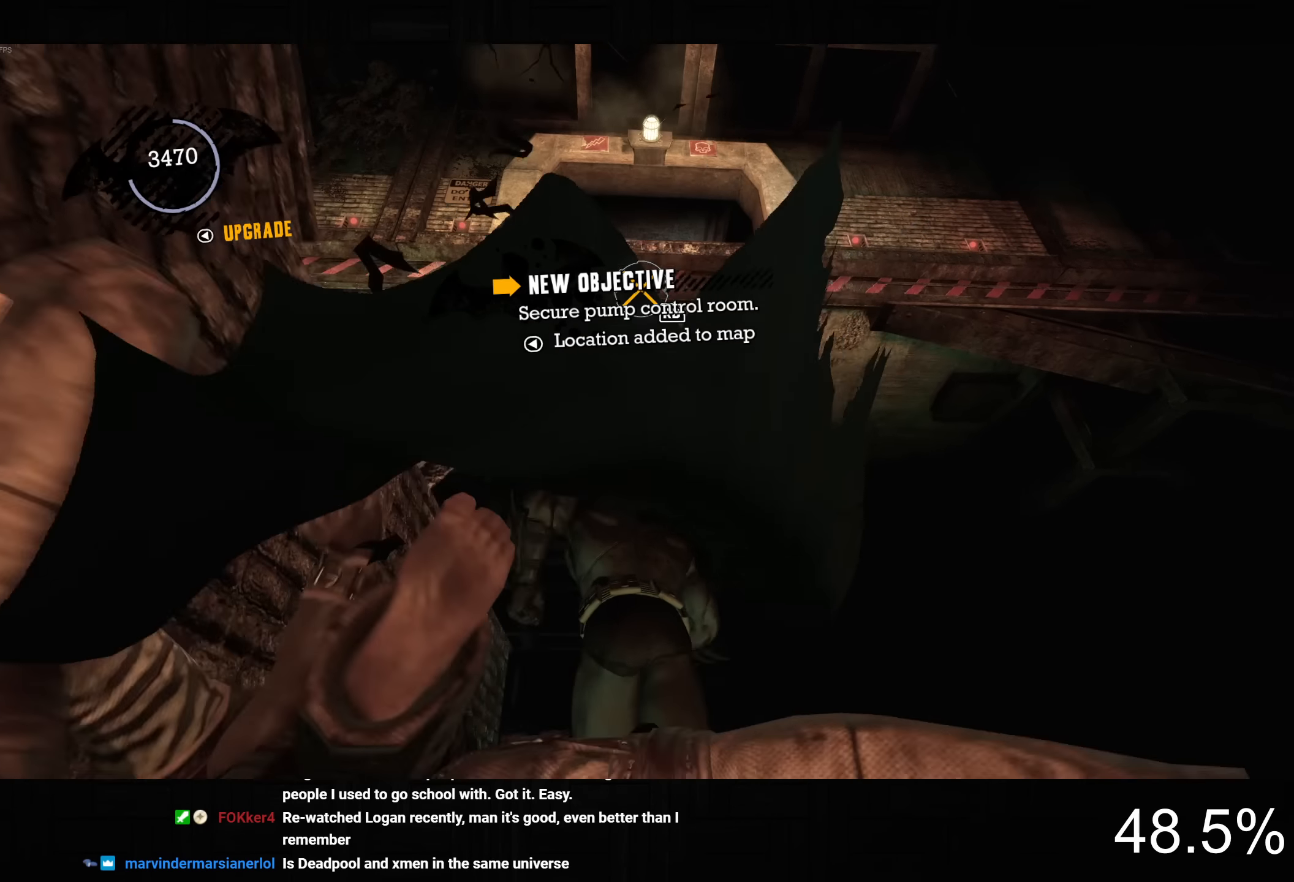
{"dt_ms": 500, "buttons": ["CROSS"], "left_stick": "center", "right_stick": "center", "button_events": [[183, "R1", "down"], [283, "R1", "up"], [350, "R1", "down"], [450, "R1", "up"]]}
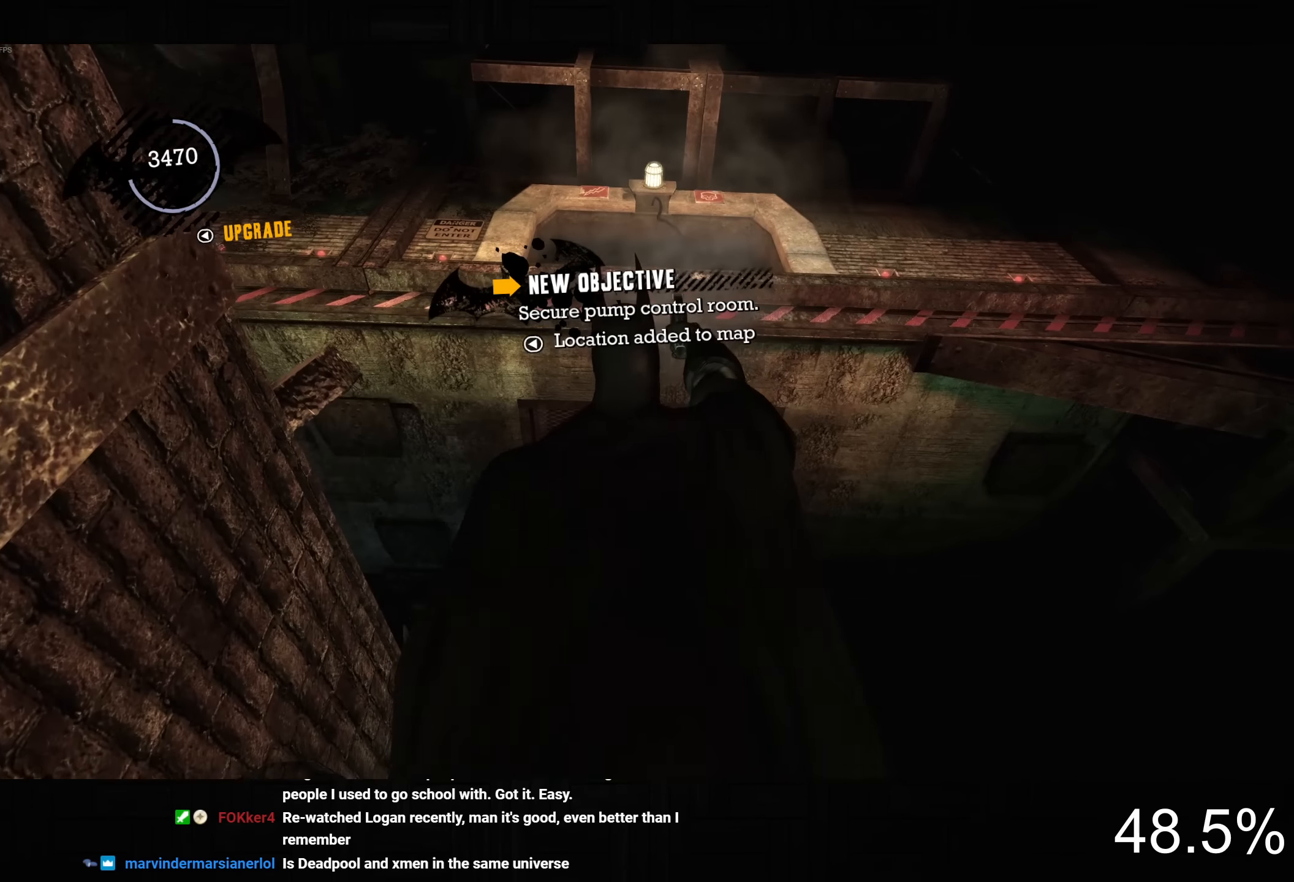
{"dt_ms": 500, "buttons": ["CROSS"], "left_stick": "up", "right_stick": "down", "button_events": []}
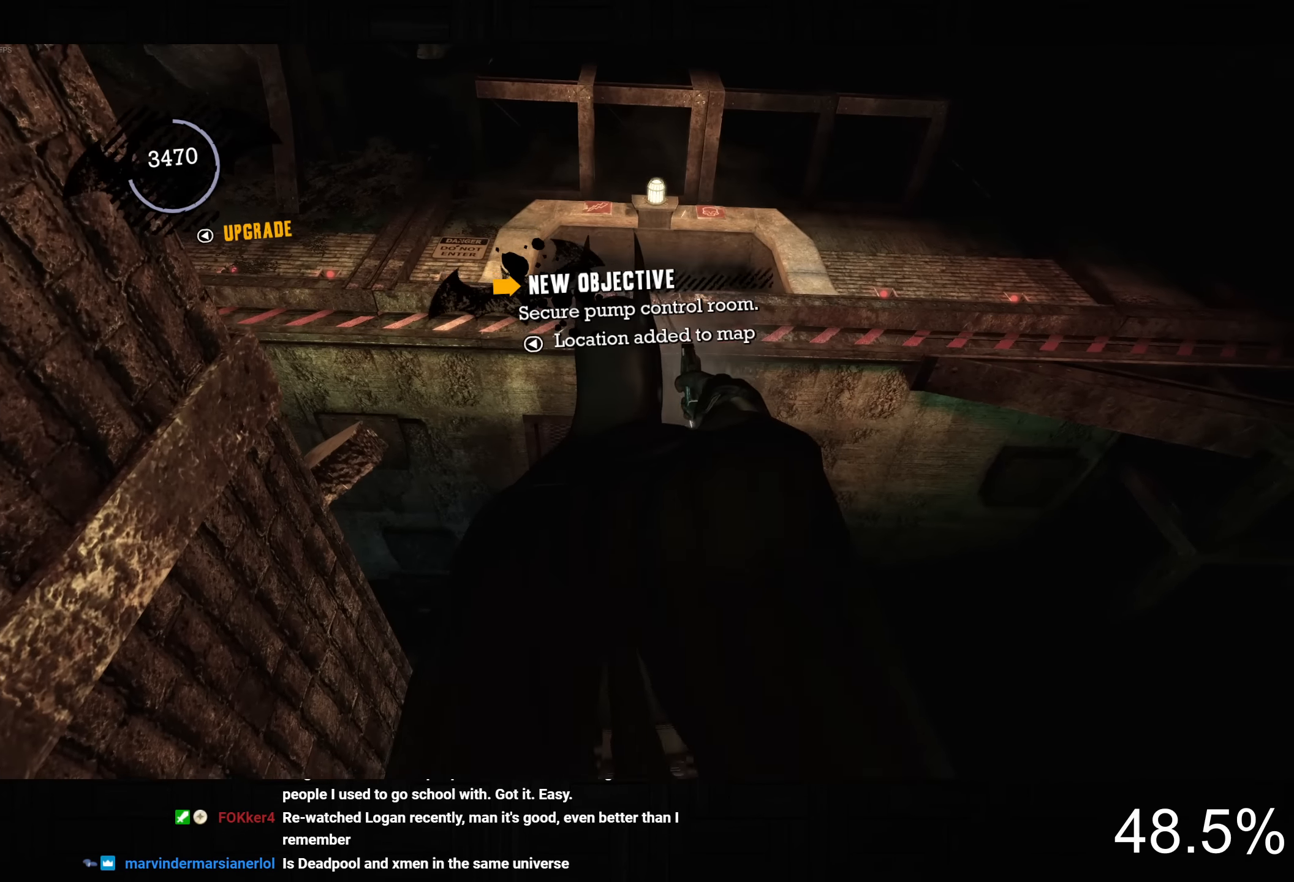
{"dt_ms": 500, "buttons": ["CROSS"], "left_stick": "up", "right_stick": "down", "button_events": []}
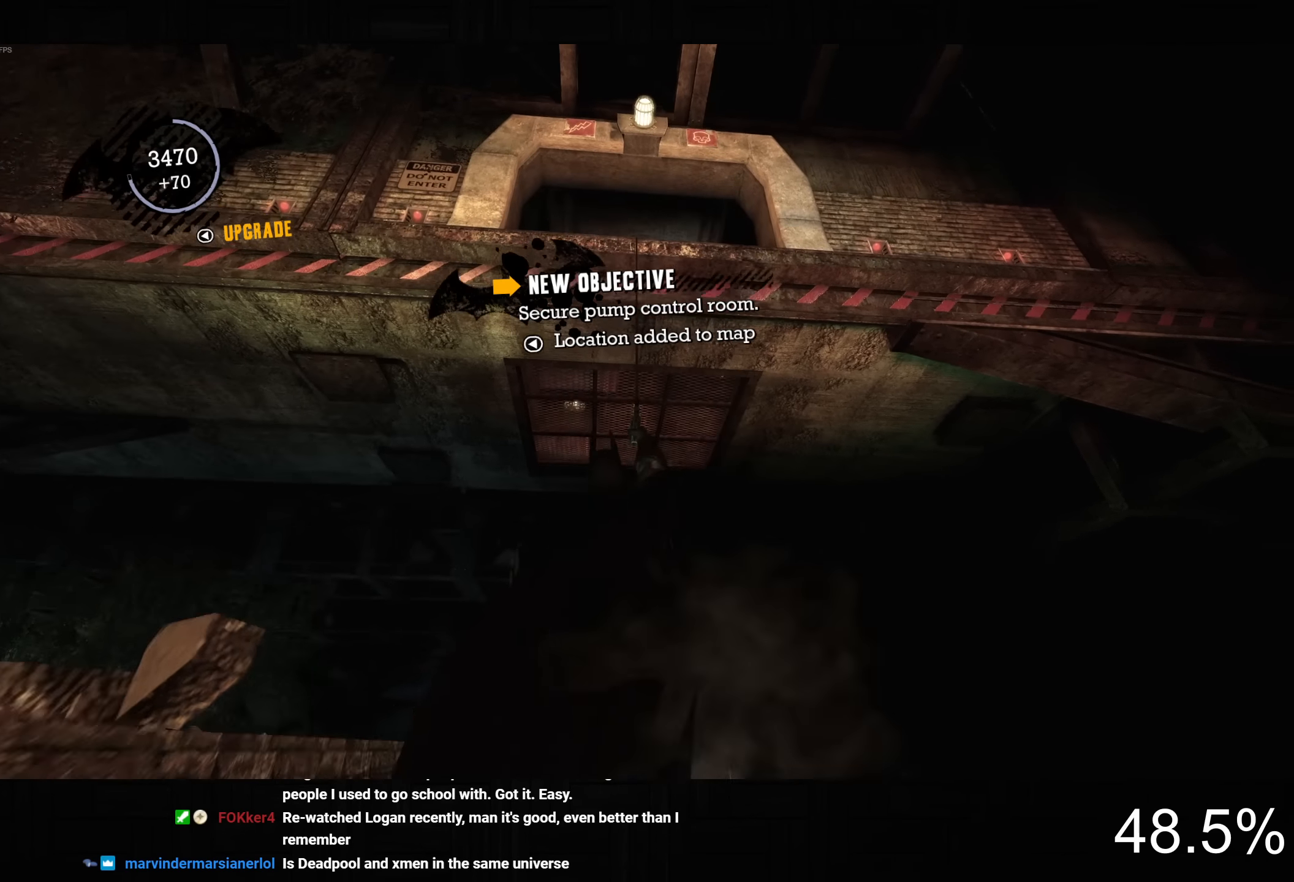
{"dt_ms": 500, "buttons": ["CROSS"], "left_stick": "up", "right_stick": "down", "button_events": []}
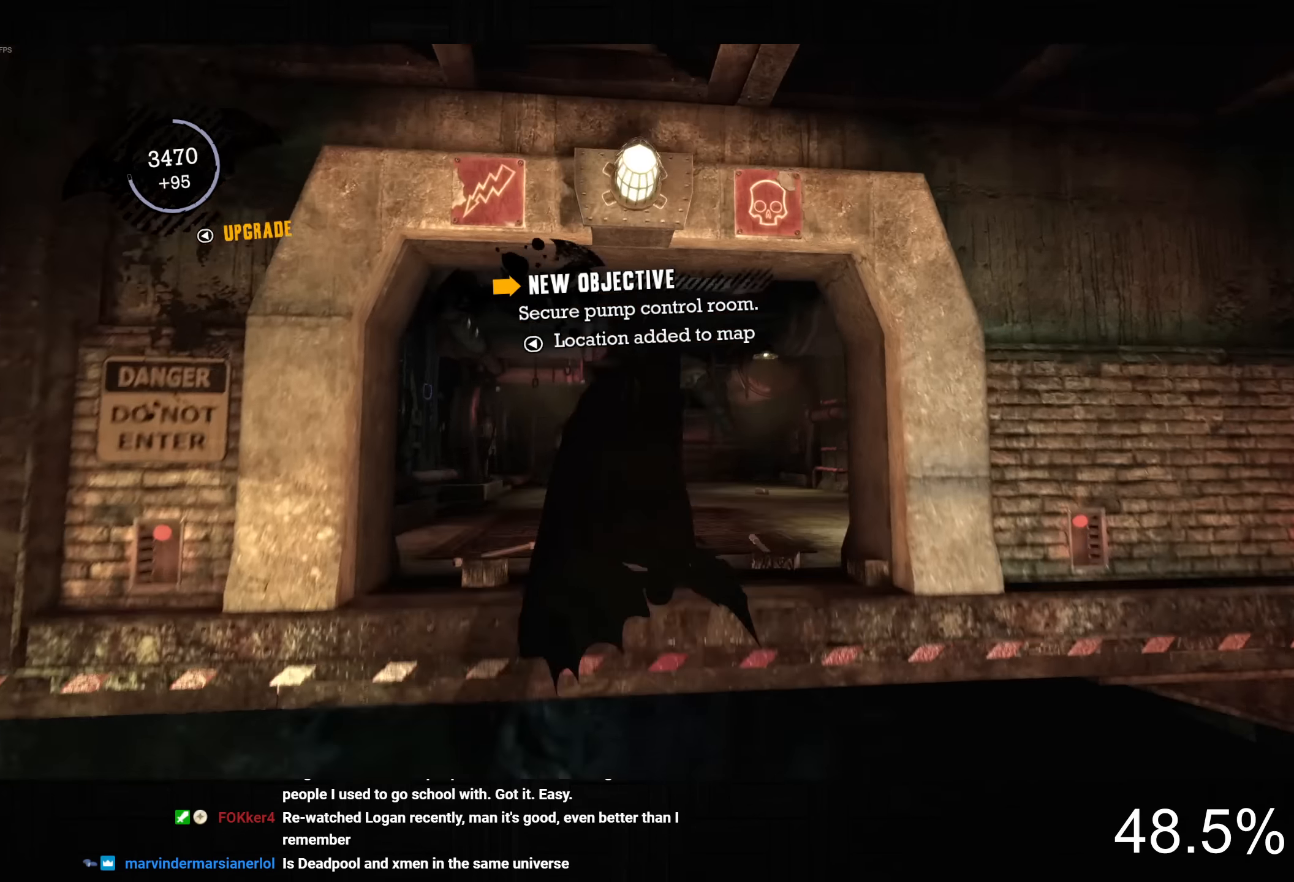
{"dt_ms": 500, "buttons": ["CROSS"], "left_stick": "up-right", "right_stick": "right", "button_events": []}
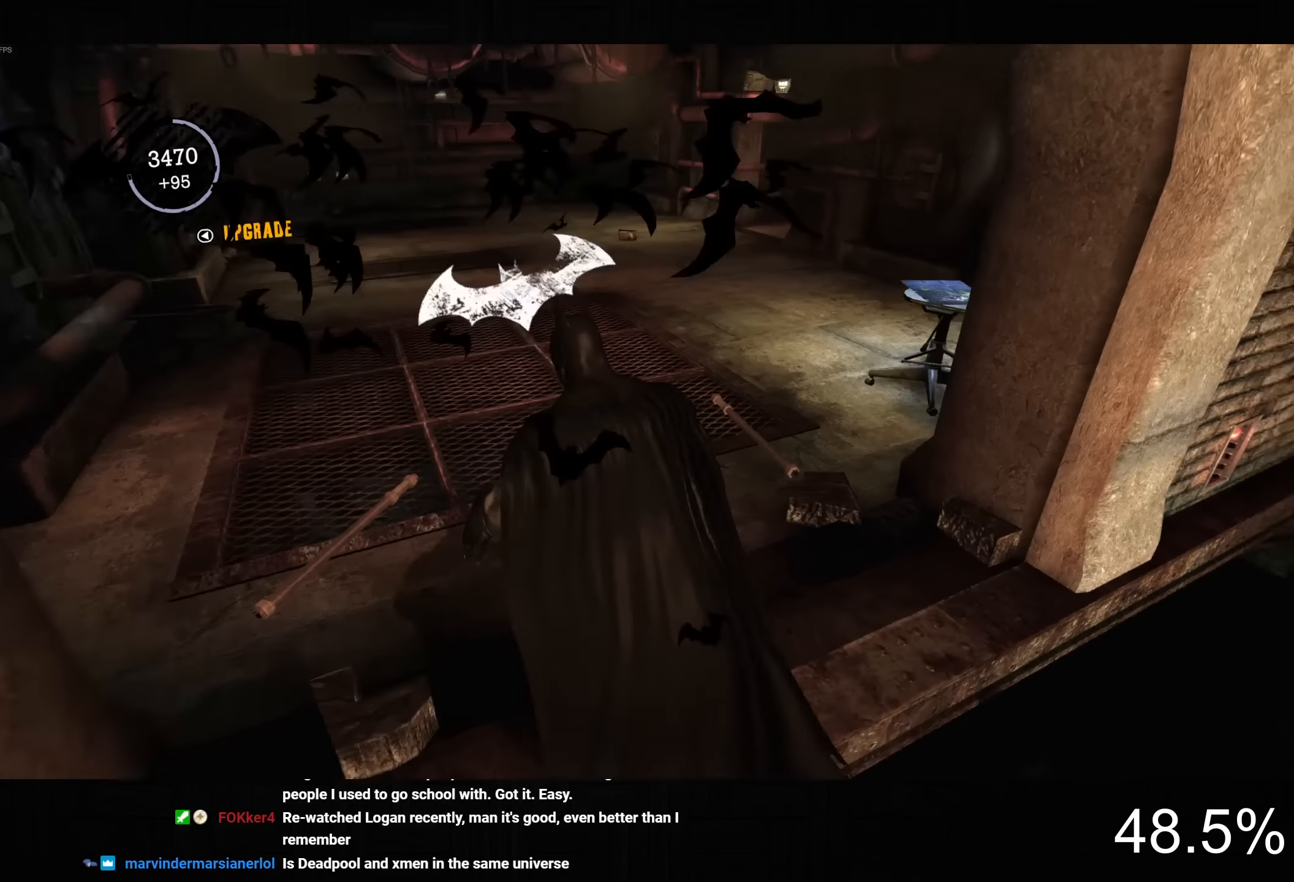
{"dt_ms": 500, "buttons": ["CROSS"], "left_stick": "up-right", "right_stick": "down", "button_events": []}
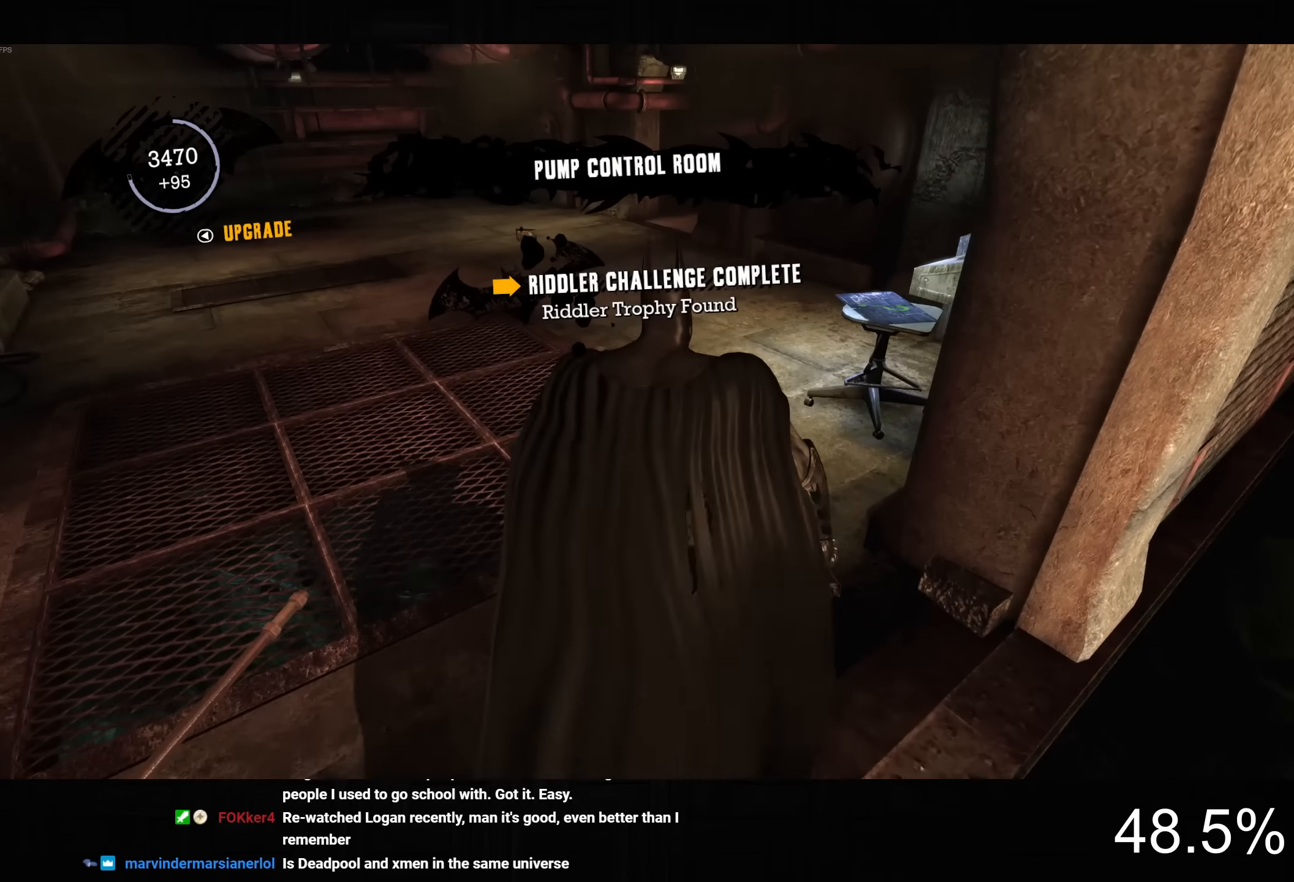
{"dt_ms": 500, "buttons": ["CROSS"], "left_stick": "up", "right_stick": "center", "button_events": [[416, "CROSS", "up"], [483, "CROSS", "down"]]}
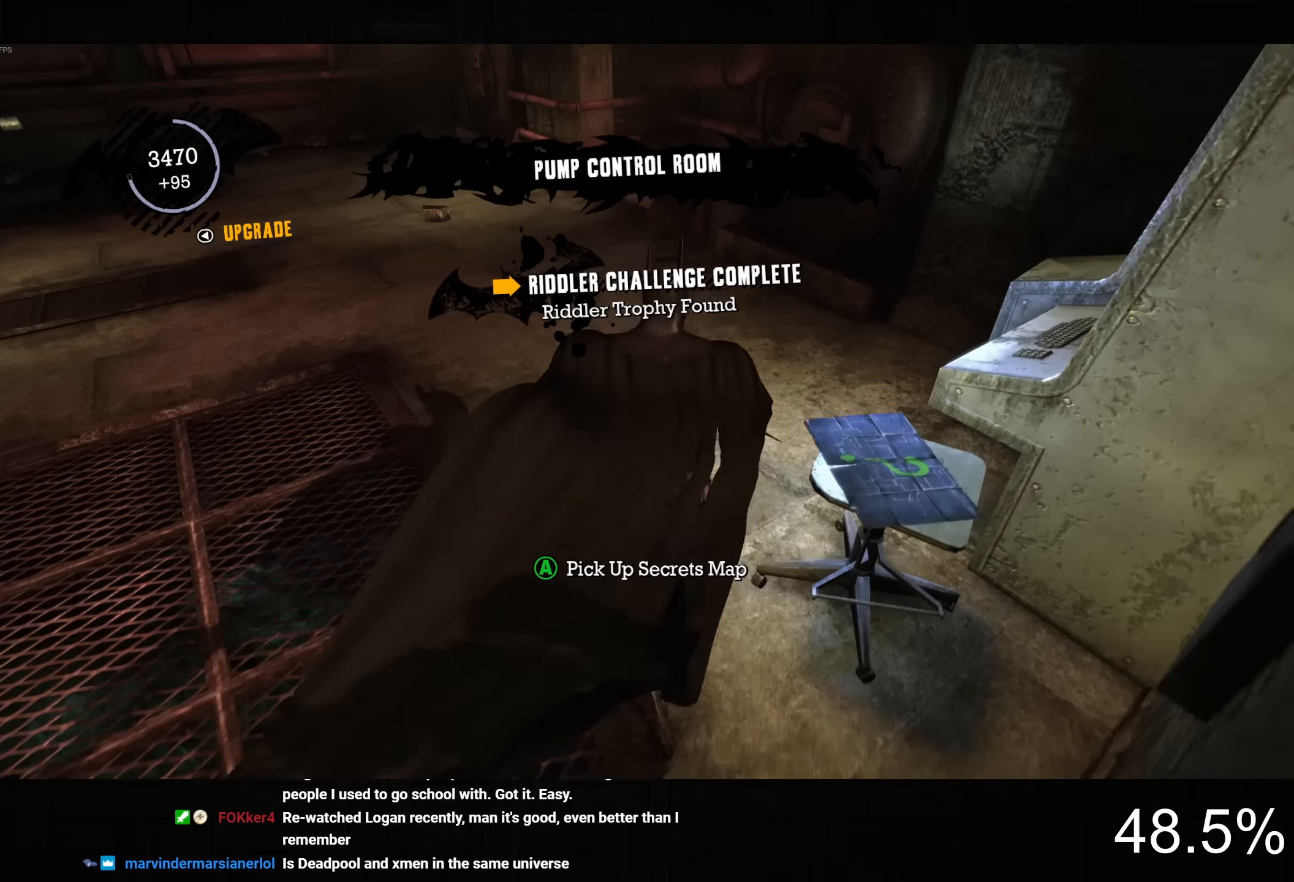
{"dt_ms": 500, "buttons": ["CROSS"], "left_stick": "up-left", "right_stick": "center", "button_events": [[83, "CROSS", "up"], [400, "CROSS", "down"]]}
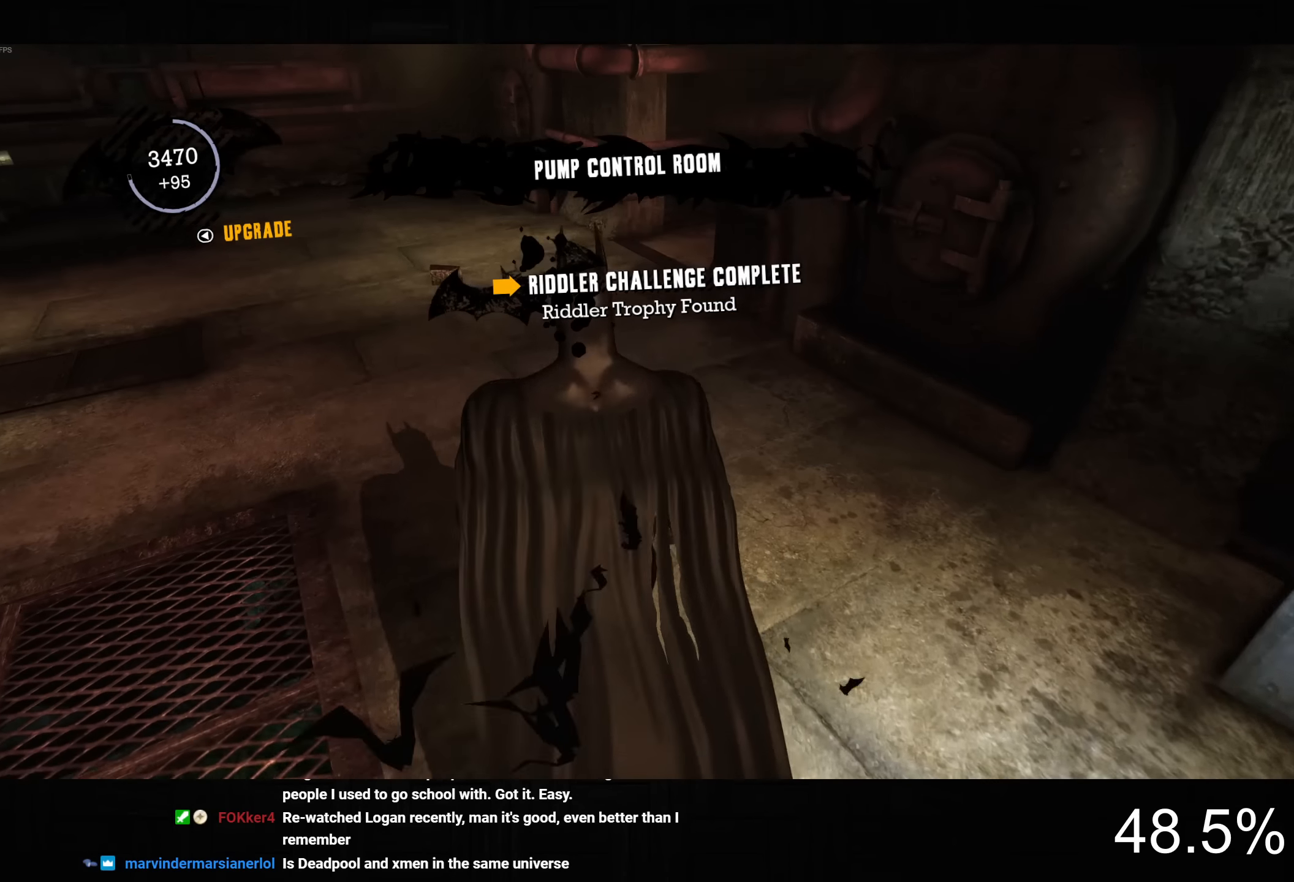
{"dt_ms": 500, "buttons": ["CROSS"], "left_stick": "up-left", "right_stick": "down-right", "button_events": []}
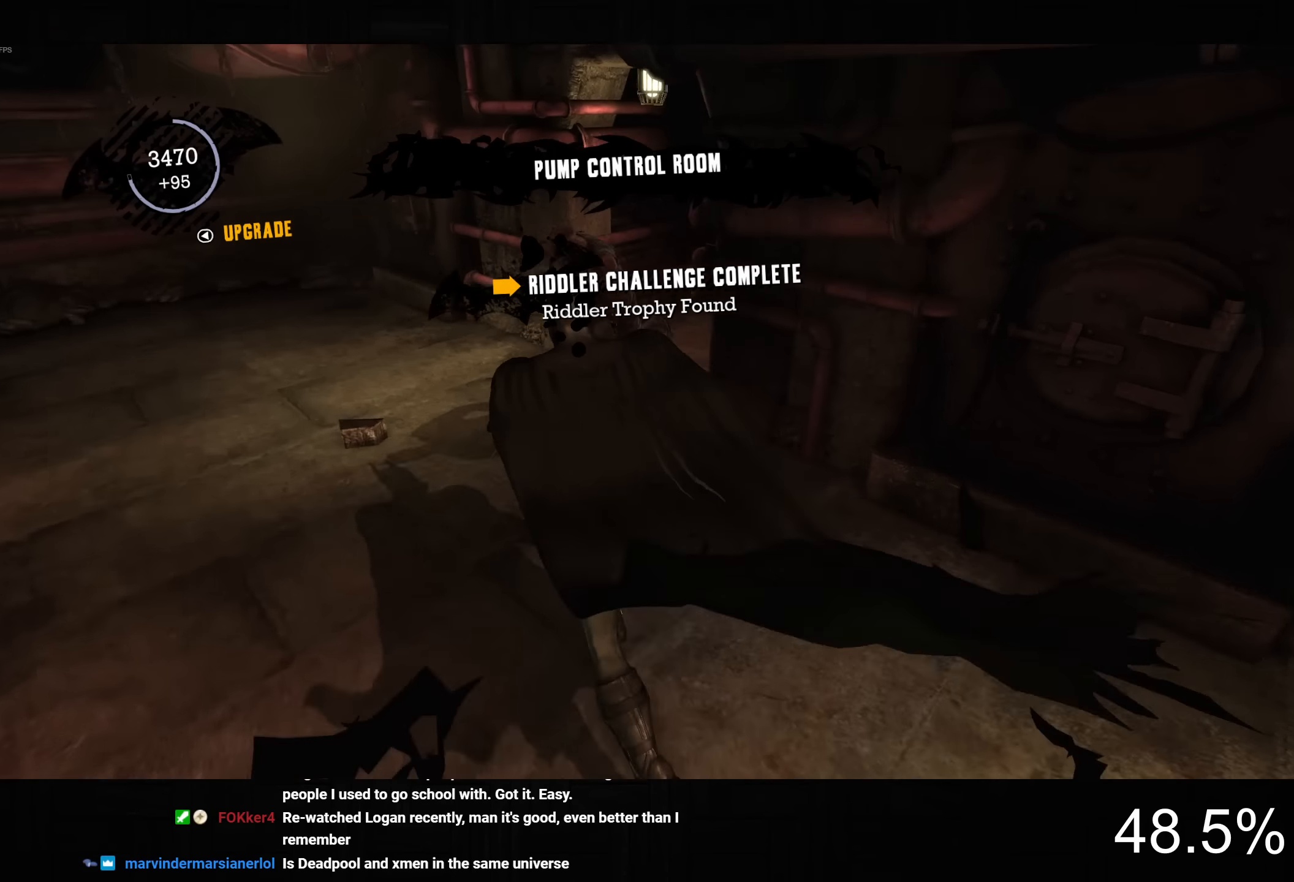
{"dt_ms": 500, "buttons": [], "left_stick": "up-left", "right_stick": "center", "button_events": [[166, "CROSS", "up"], [250, "SQUARE", "down"], [333, "SQUARE", "up"], [400, "SQUARE", "down"], [500, "SQUARE", "up"]]}
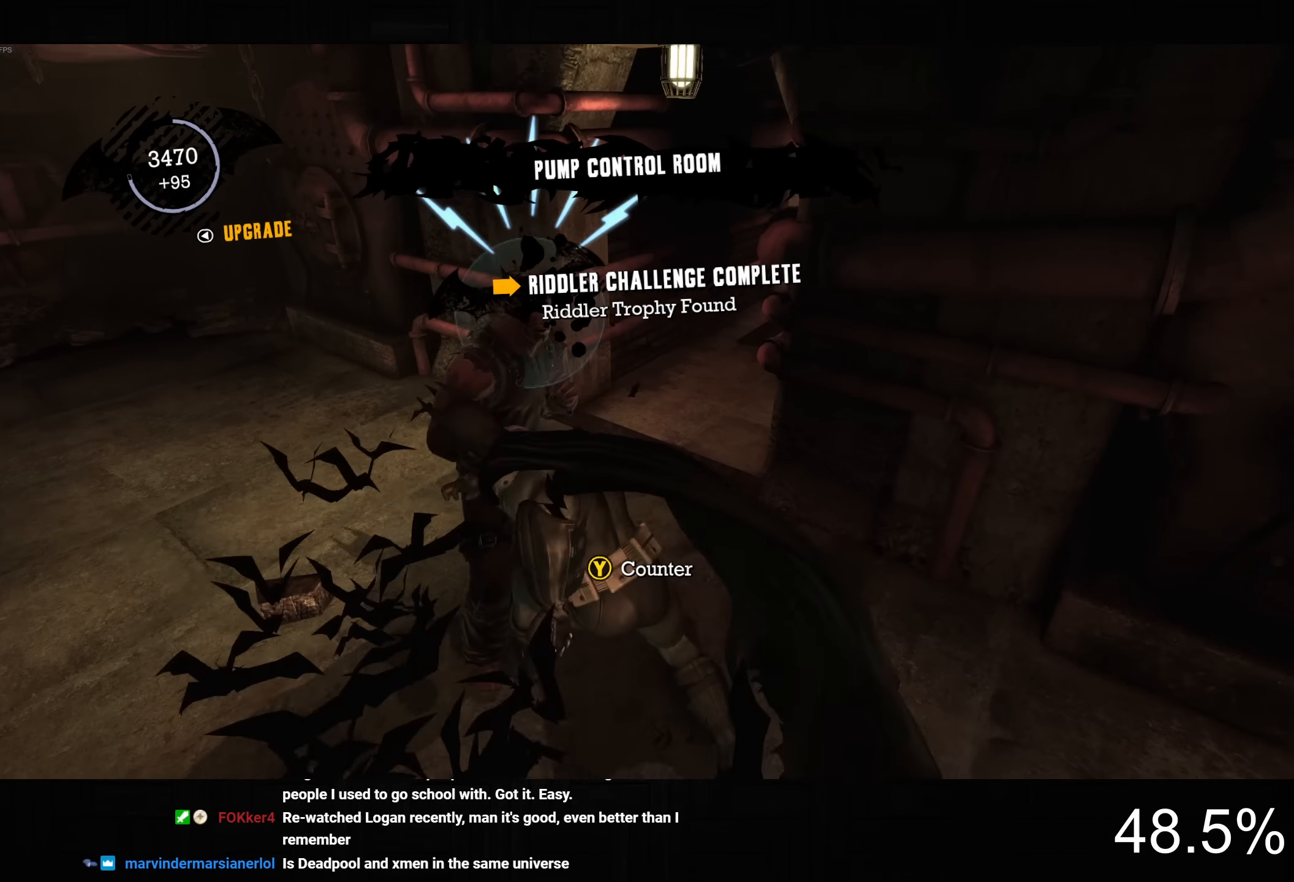
{"dt_ms": 500, "buttons": [], "left_stick": "up", "right_stick": "center", "button_events": [[66, "SQUARE", "down"], [150, "SQUARE", "up"], [216, "SQUARE", "down"], [316, "SQUARE", "up"], [383, "SQUARE", "down"], [483, "SQUARE", "up"]]}
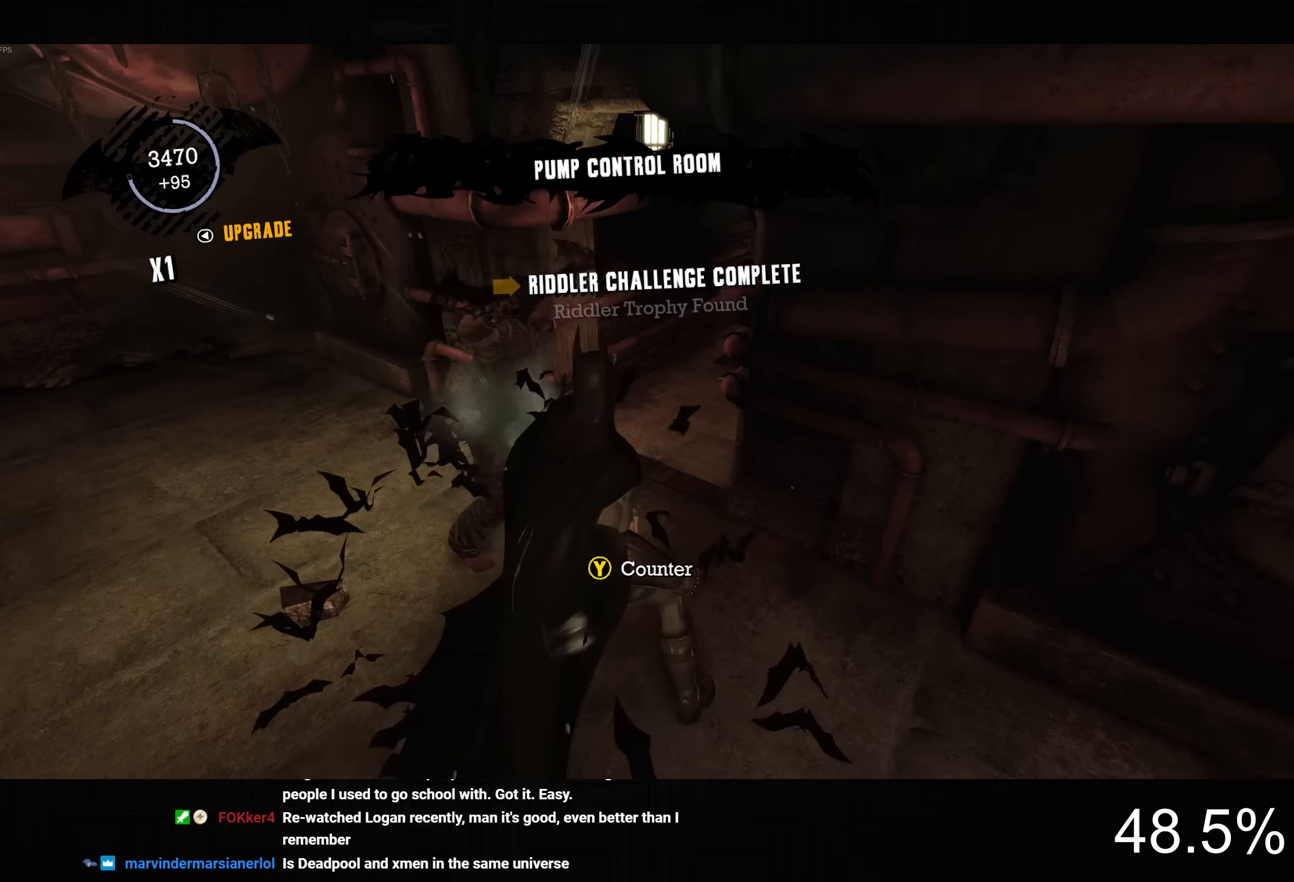
{"dt_ms": 500, "buttons": [], "left_stick": "up-right", "right_stick": "center", "button_events": [[50, "SQUARE", "down"], [133, "SQUARE", "up"], [200, "SQUARE", "down"], [283, "SQUARE", "up"], [383, "SQUARE", "down"], [450, "SQUARE", "up"]]}